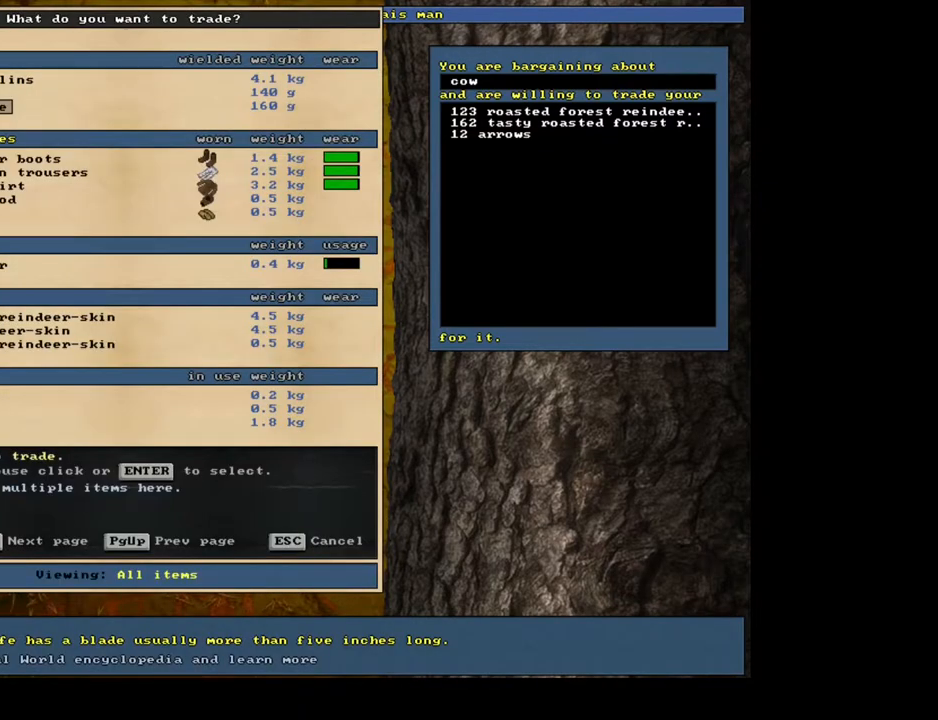
Gameplay with keyboard and mouse; each line is a JSON object with the keys and mouse buttons held at the frame after it. "events" lists presses ("down") and releases ("up") of ".", "/", "0", "1", "2", "3", "4", "5", "6", "7", "8", "9", "a", "alt_l", "alt_r", "b", "backslash", "backspace", "c", "caps_lock", "comma", "ctrl_l", "ctrl_r", "d", "down", "e", "equals", "escape", "f", "f1", "f10", "f11", "f12", "f2", "f3", "f4", "f5", "f6", "f7", "f8", "f9", "g", "h", "i", "j", "k", "l", "lbracket", "left", "m", "minus", "n", "num0", "num1", "num2", "num3", "num4", "num5", "num6", "num7", "num8", "num9", "o", "p", "q", "r", "rbracket", "return", "right", "s", "semicolon", "shift_l", "shift_r", "space", "super", "t", "tab", "tilde", "u", "up", "v", "w", "x", "y", "z", "mouse_left", "mouse_wheel", "mouse_right", "mouse_mb4" and "mouse_mb5" between this image and that frame as [ms after this image, input, new state], when the widget could be followed in between. "mouse_left", "mouse_wheel", "mouse_right", "mouse_mb4", "mouse_mb5" = the "left", "wheel", "right", "mb4", "mb5" buttons of the "mouse" list. No other keys are recorded. "wheel" means that the mouse wheel is clicked or scrolled. Mouse movement is not recorded.
{"keys": ["down"], "mouse": [], "events": [[400, "down", "down"]]}
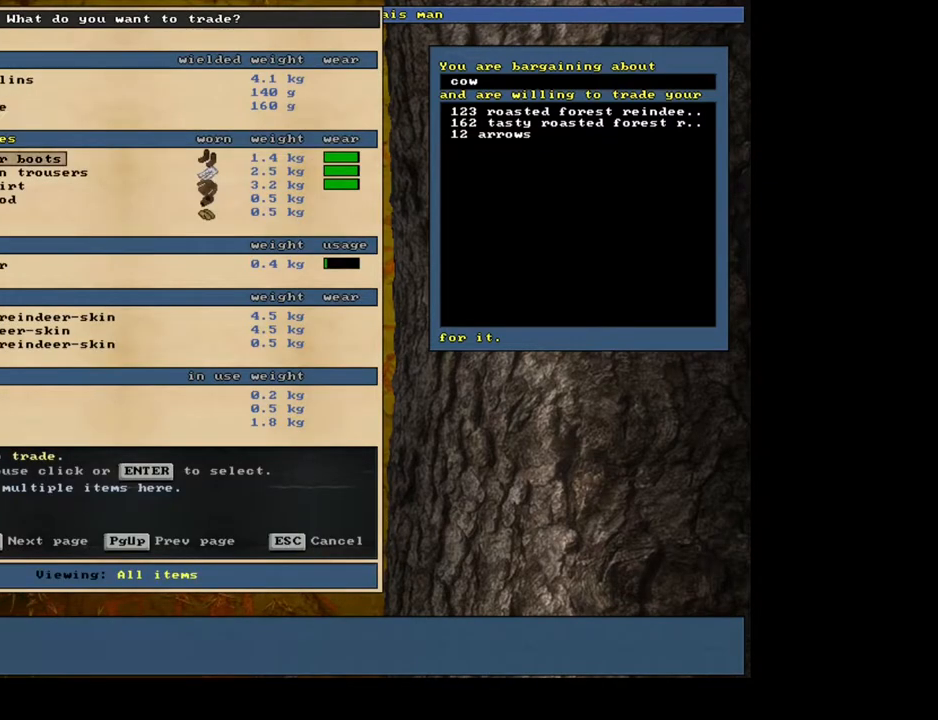
{"keys": [], "mouse": [], "events": [[450, "down", "up"]]}
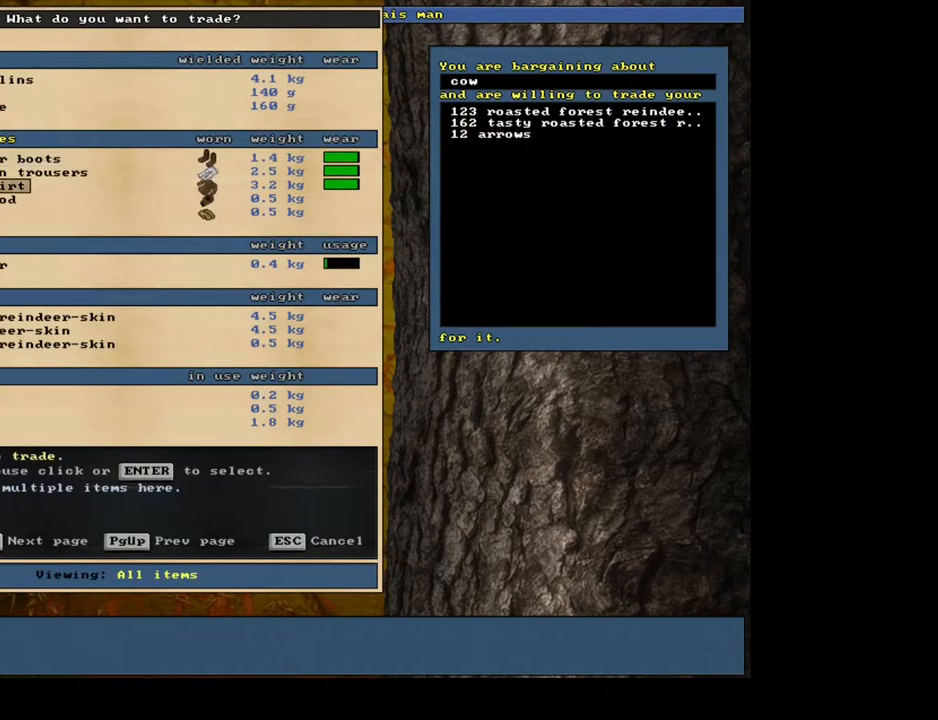
{"keys": ["down"], "mouse": [], "events": [[100, "down", "down"]]}
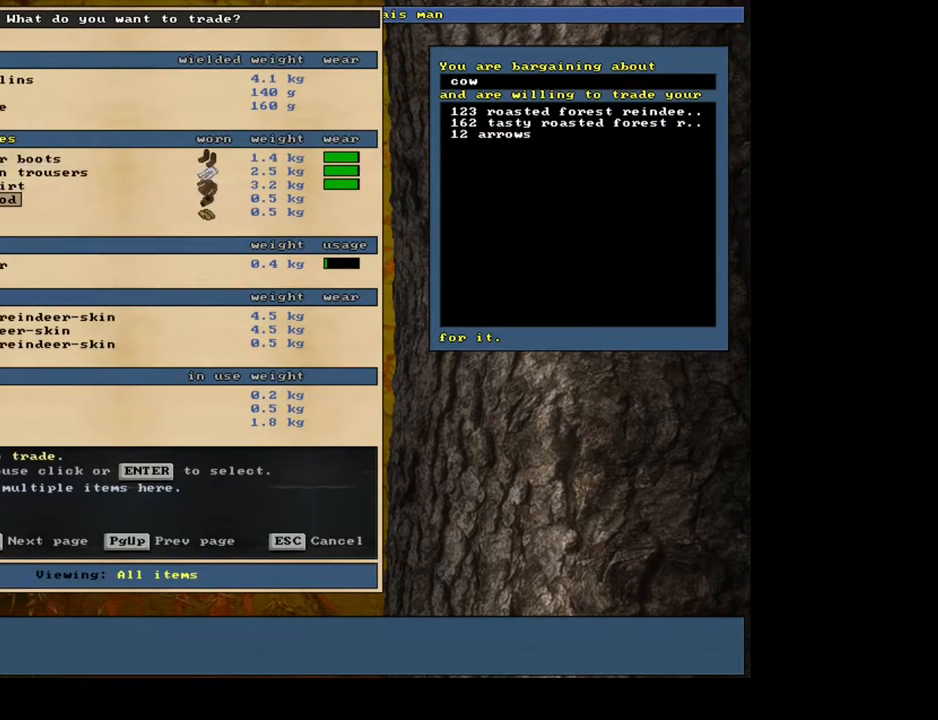
{"keys": ["down"], "mouse": [], "events": []}
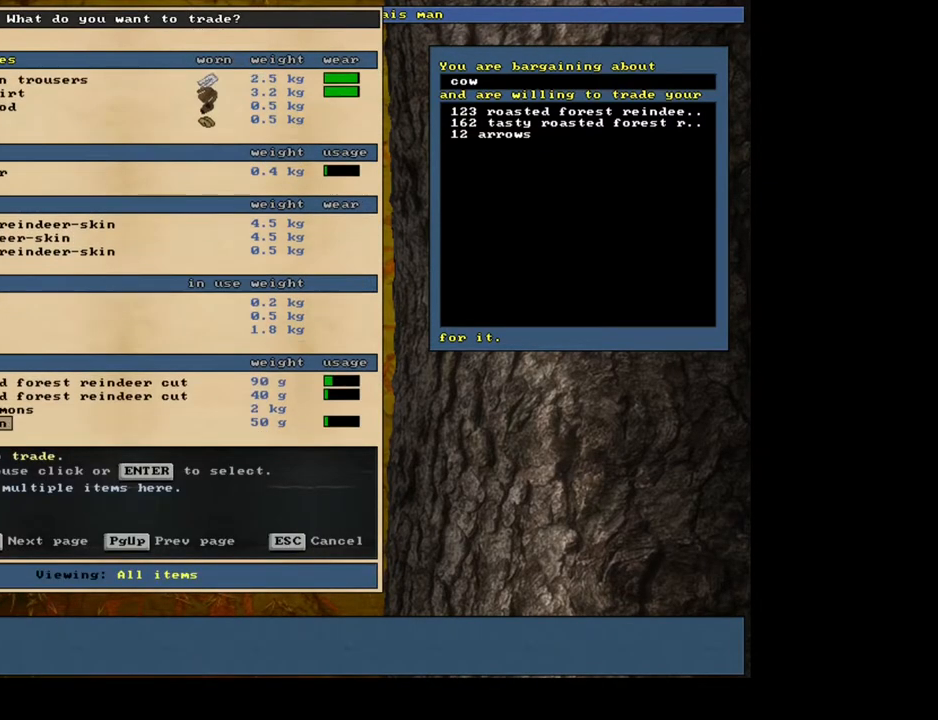
{"keys": [], "mouse": [], "events": [[233, "down", "up"]]}
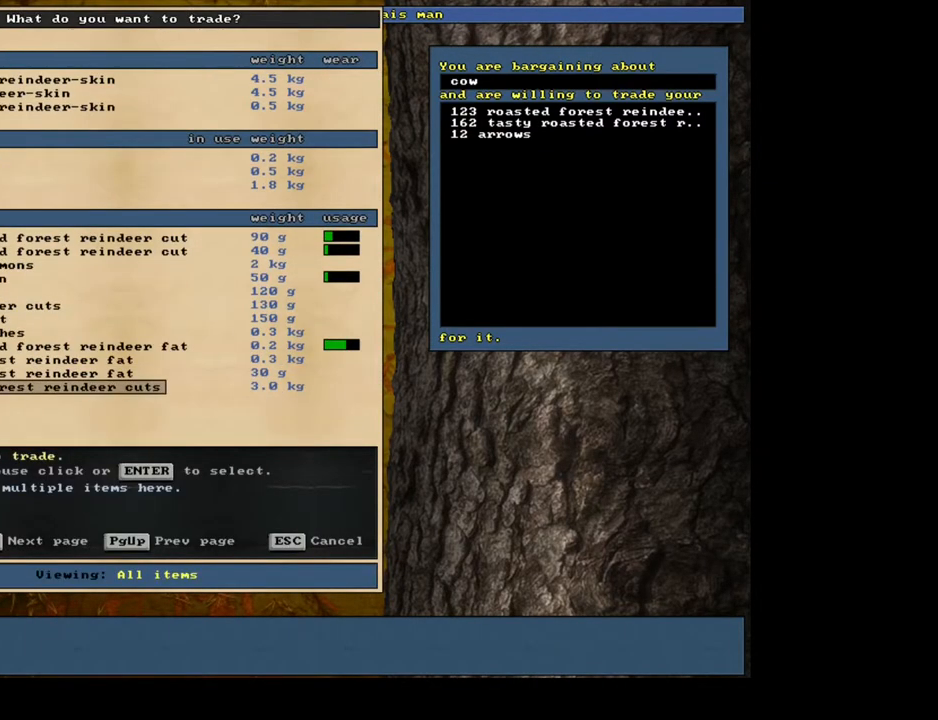
{"keys": [], "mouse": [], "events": []}
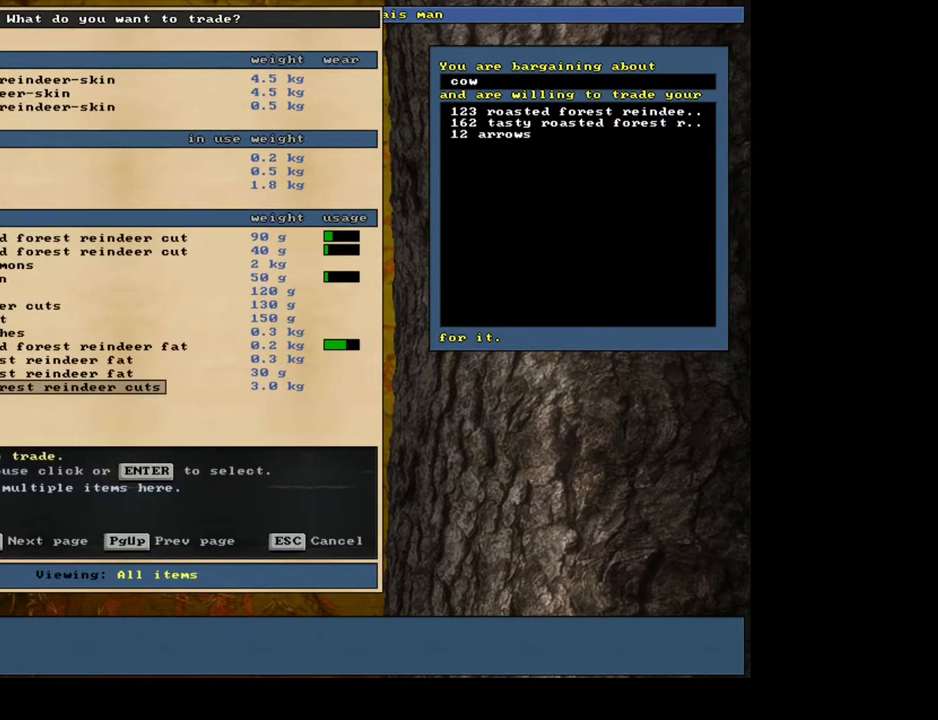
{"keys": [], "mouse": [], "events": []}
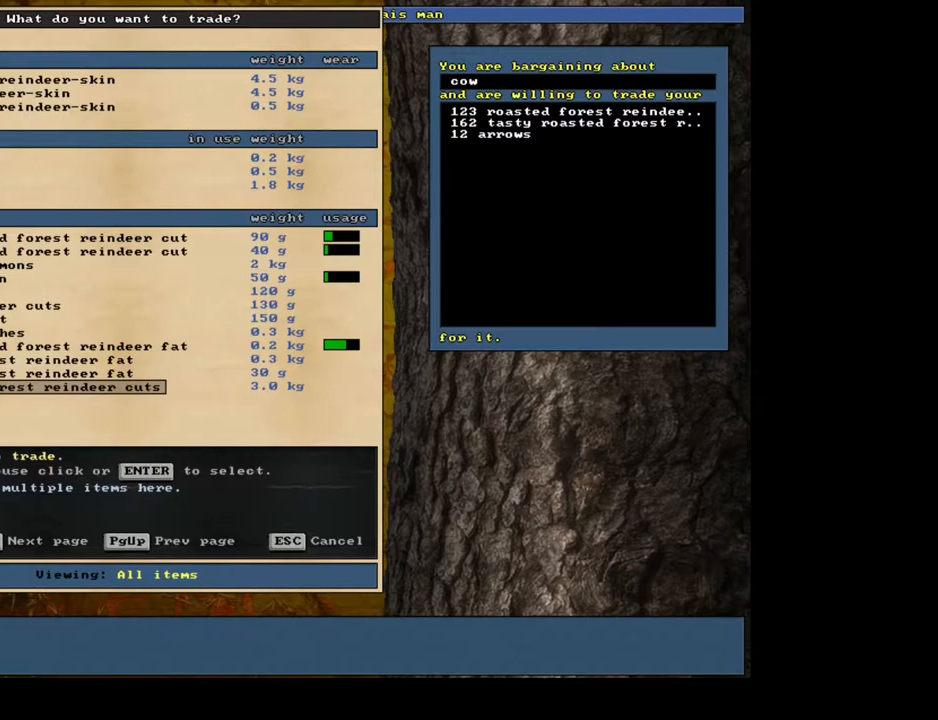
{"keys": [], "mouse": [], "events": []}
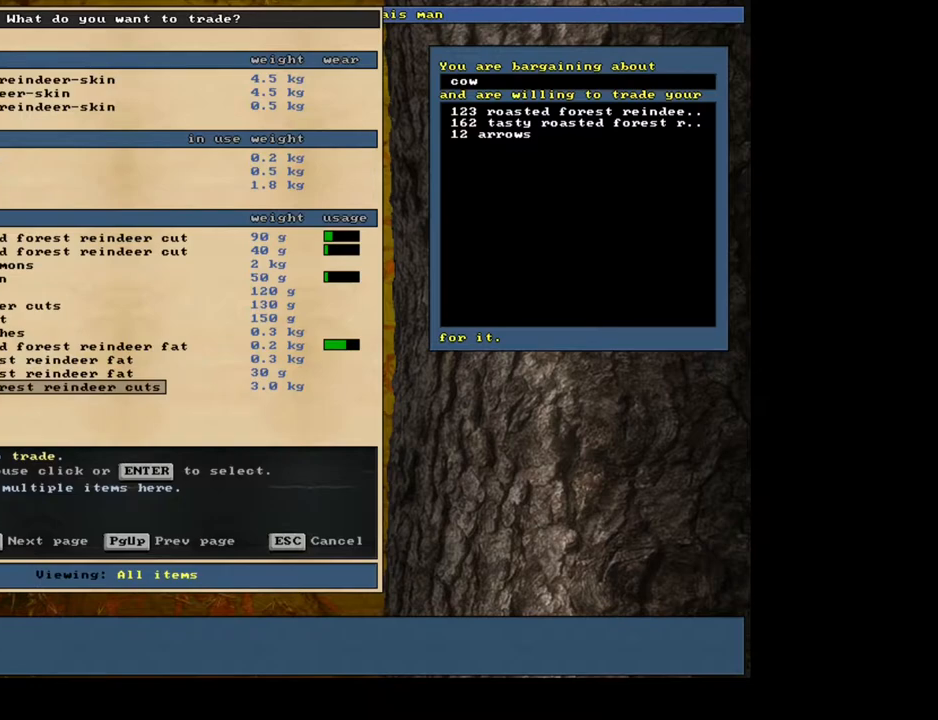
{"keys": [], "mouse": [], "events": []}
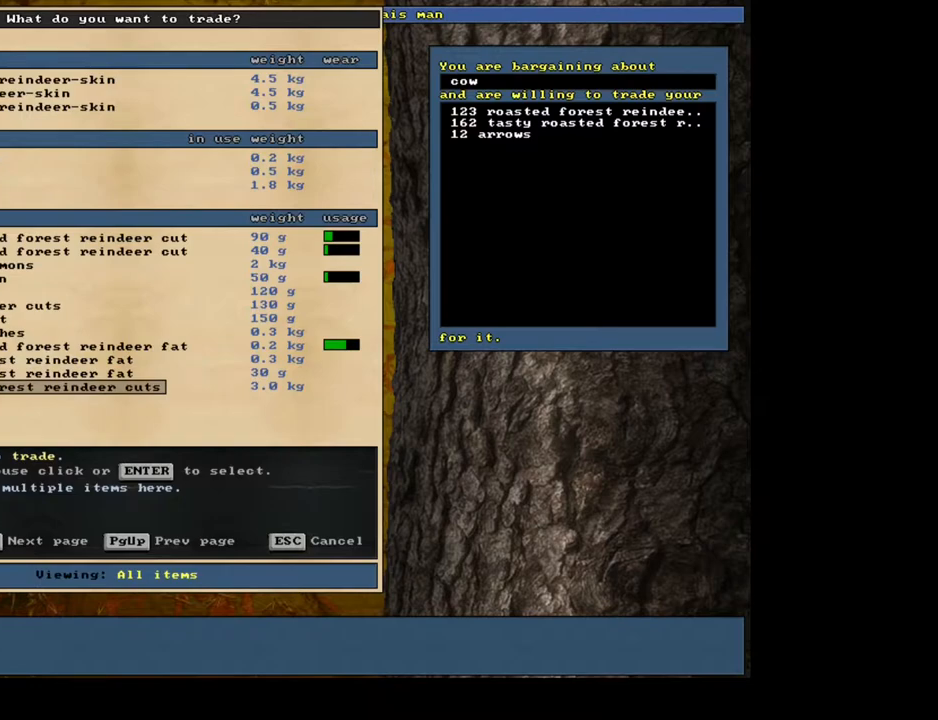
{"keys": [], "mouse": [], "events": []}
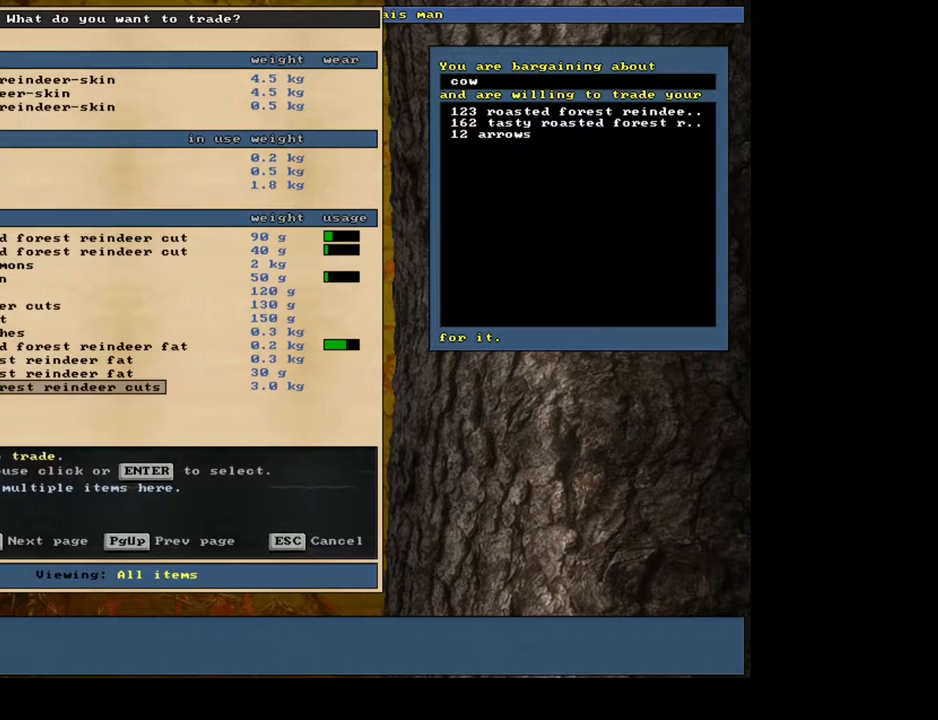
{"keys": [], "mouse": [], "events": []}
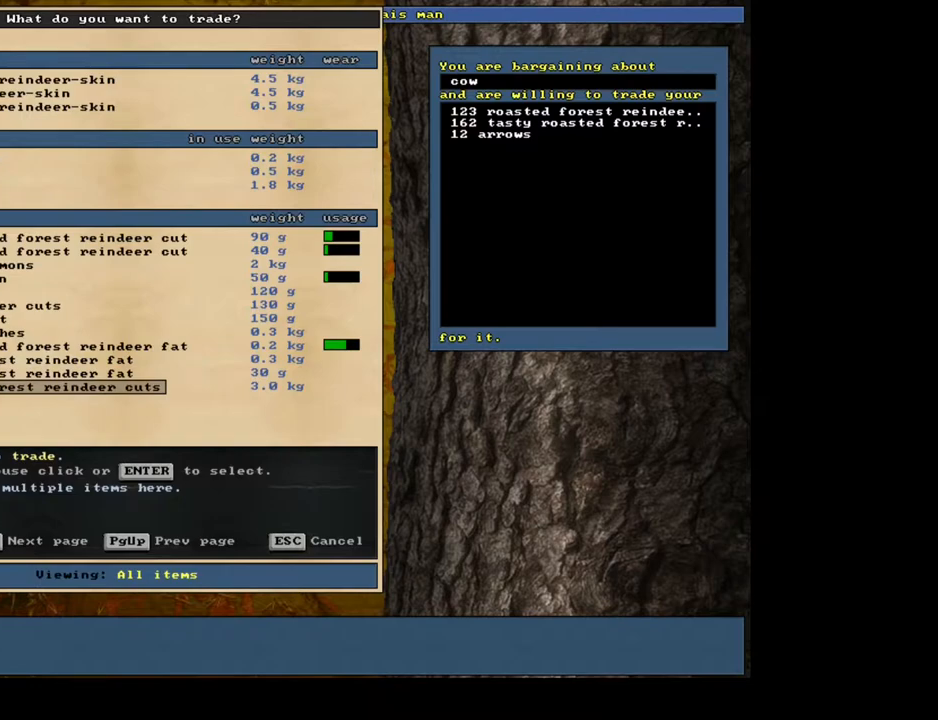
{"keys": [], "mouse": [], "events": []}
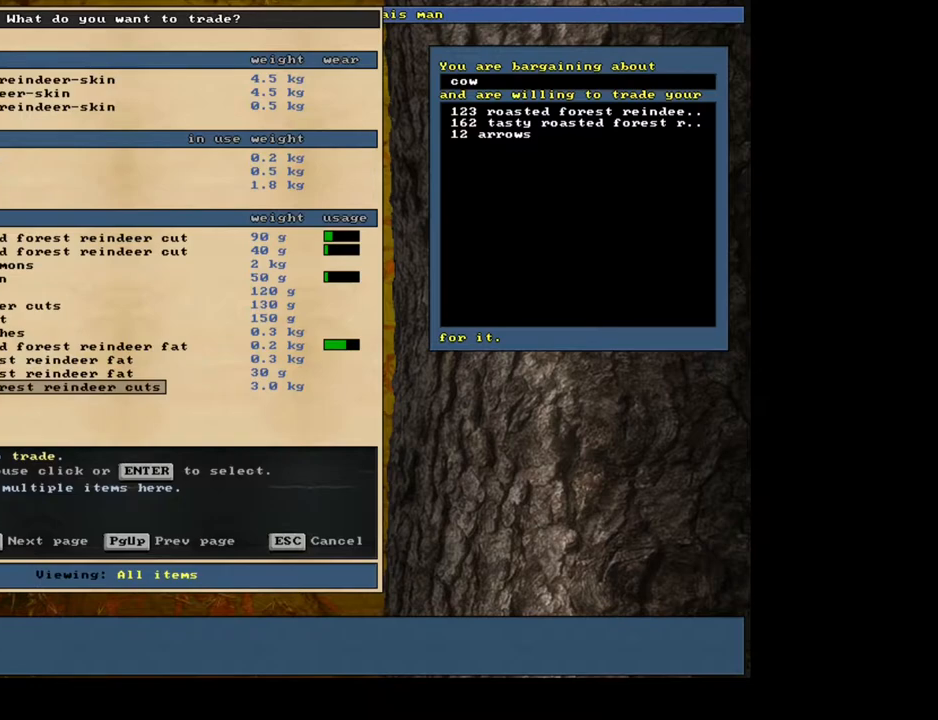
{"keys": [], "mouse": [], "events": []}
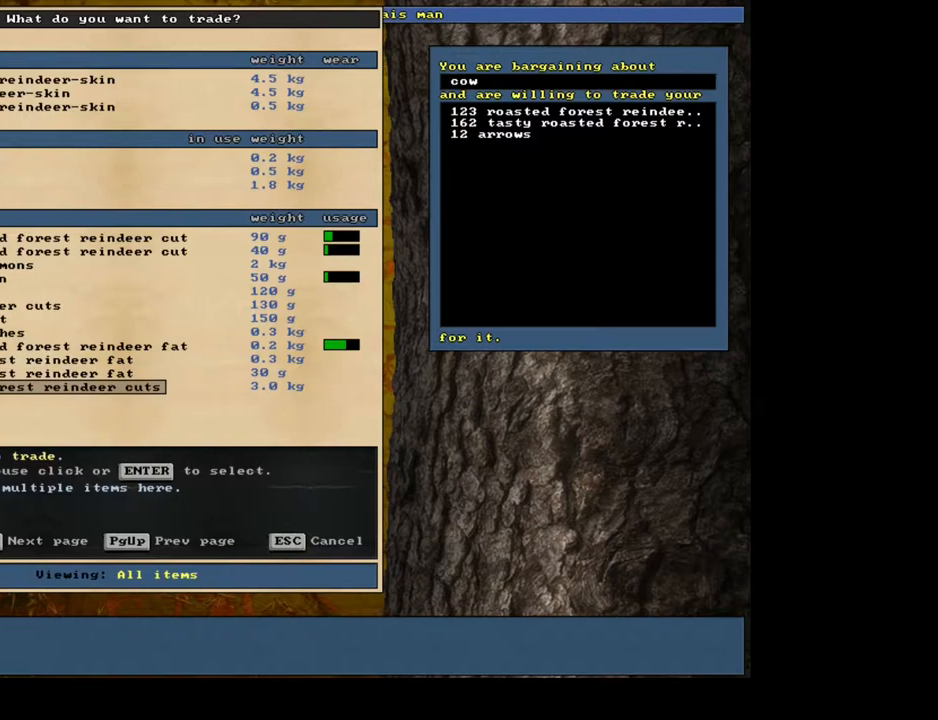
{"keys": [], "mouse": [], "events": []}
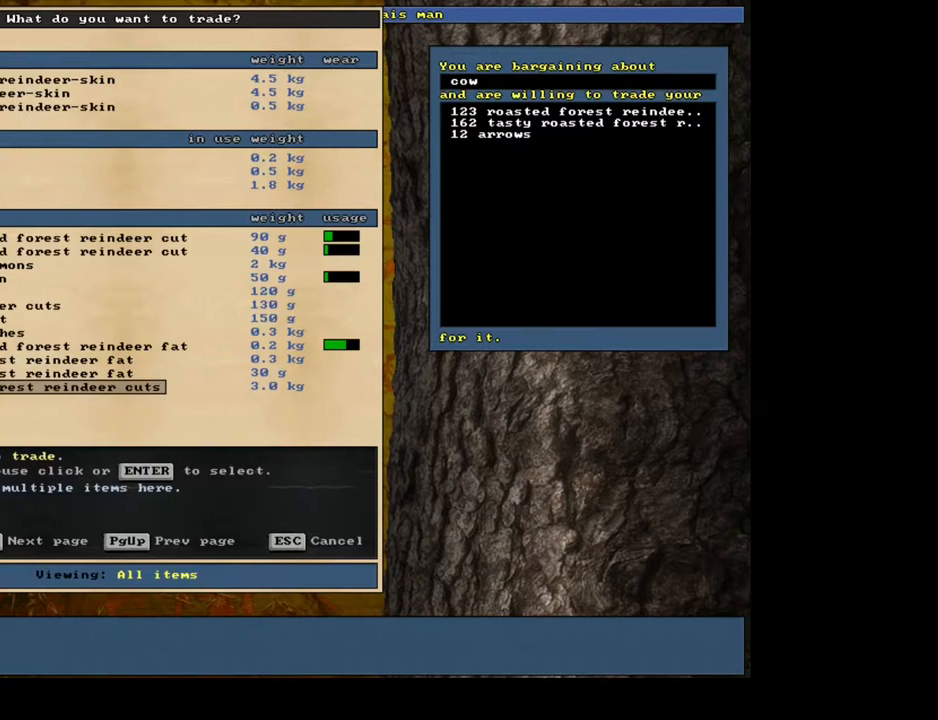
{"keys": [], "mouse": [], "events": []}
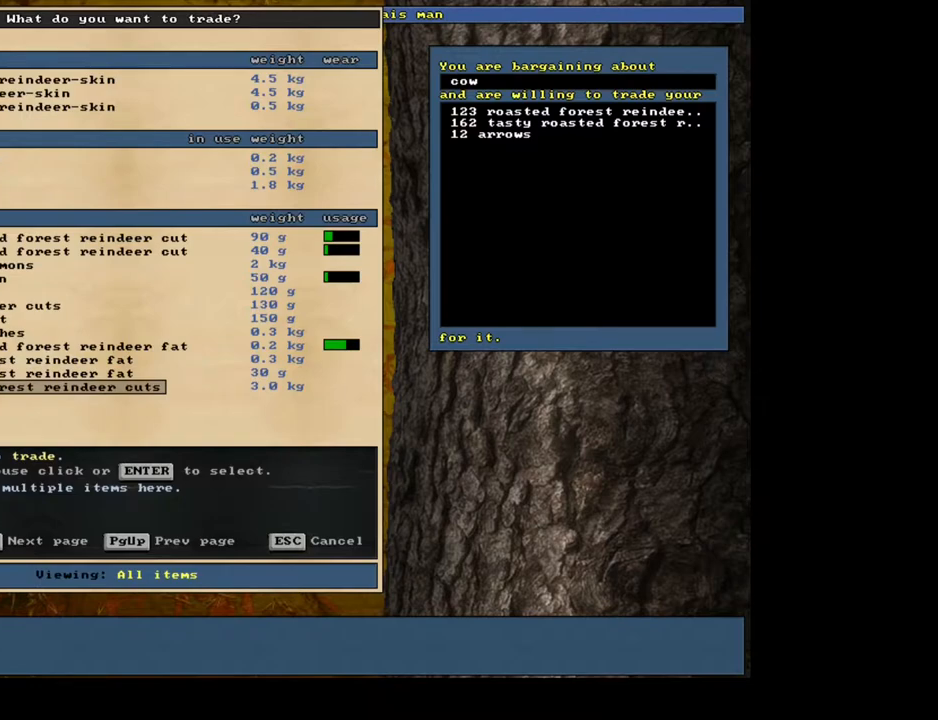
{"keys": ["up"], "mouse": [], "events": [[450, "up", "down"]]}
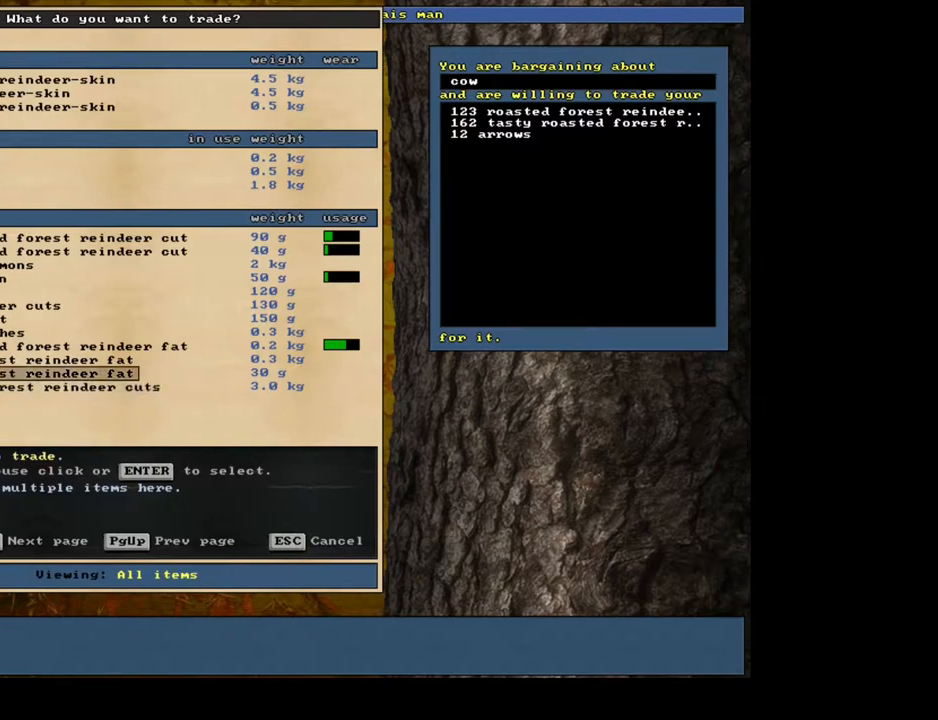
{"keys": ["up"], "mouse": [], "events": []}
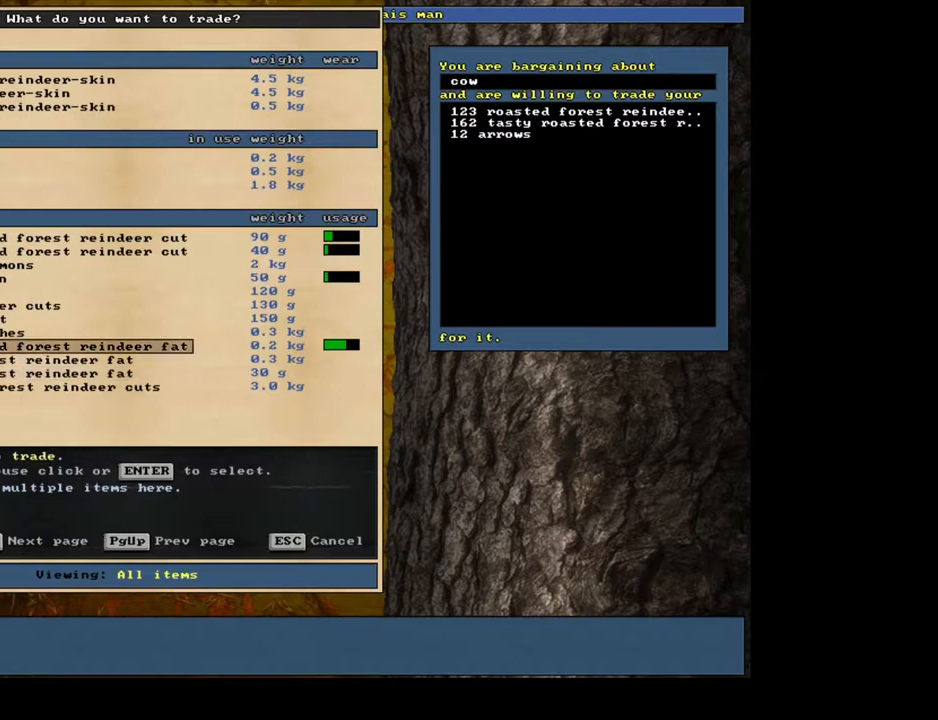
{"keys": [], "mouse": [], "events": [[50, "up", "up"], [233, "up", "down"], [333, "up", "up"], [433, "up", "down"], [500, "up", "up"]]}
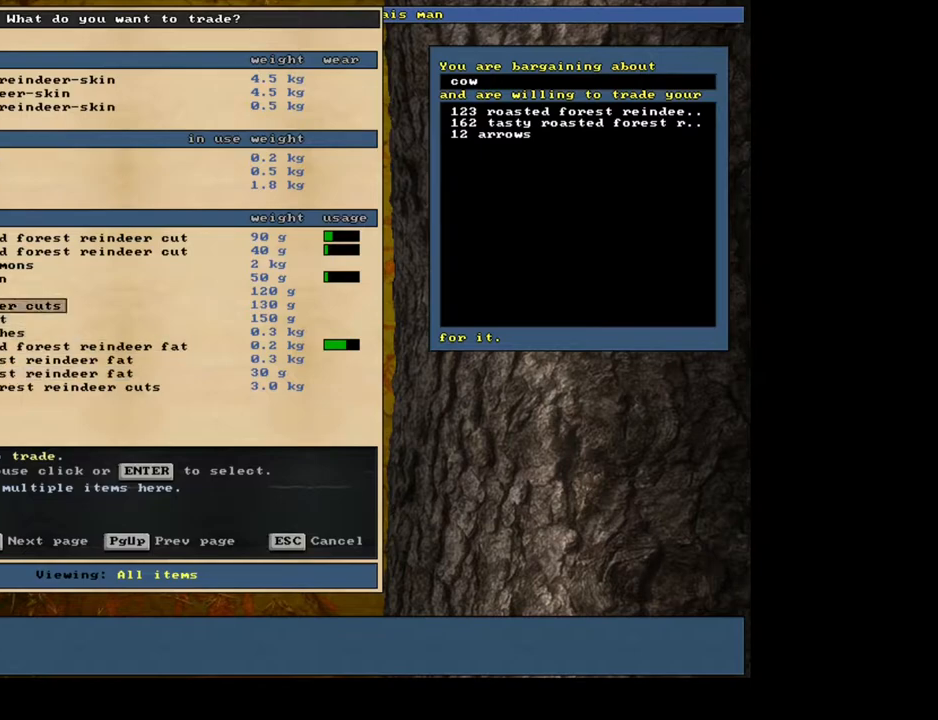
{"keys": ["up"], "mouse": [], "events": [[117, "up", "down"], [167, "up", "up"], [267, "up", "down"], [350, "up", "up"], [467, "up", "down"]]}
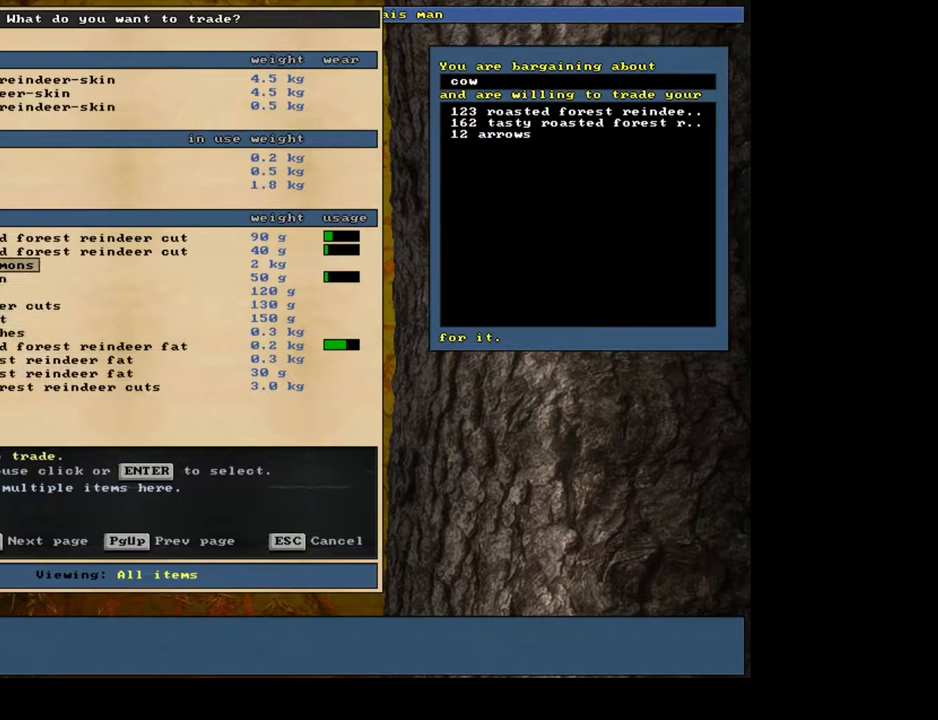
{"keys": ["1"], "mouse": [], "events": [[33, "up", "up"], [217, "return", "down"], [300, "return", "up"], [433, "1", "down"]]}
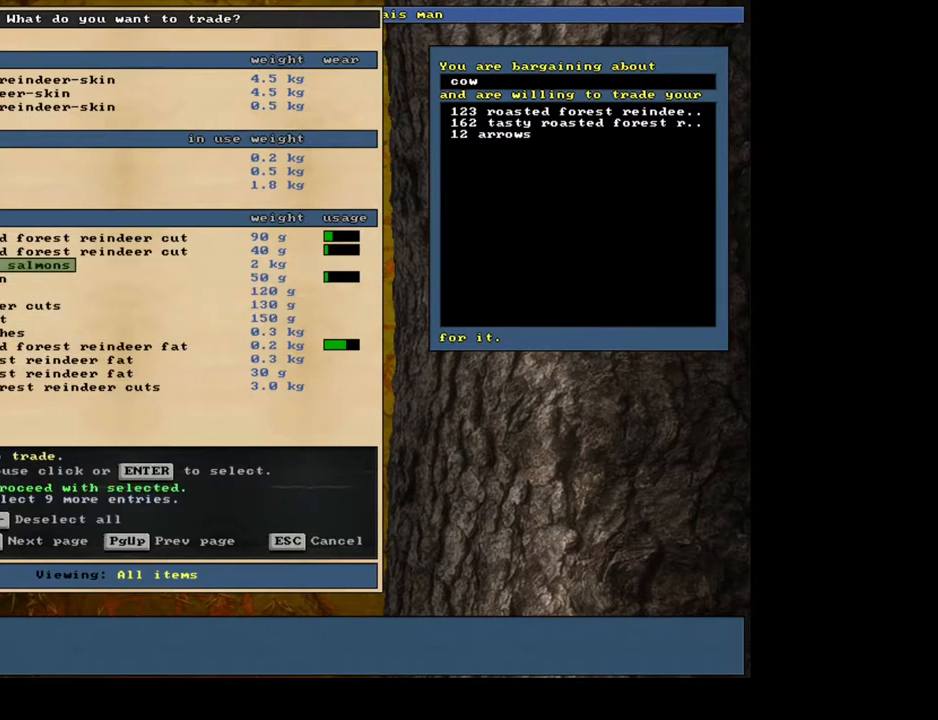
{"keys": [], "mouse": [], "events": [[33, "1", "up"], [233, "space", "down"], [333, "space", "up"]]}
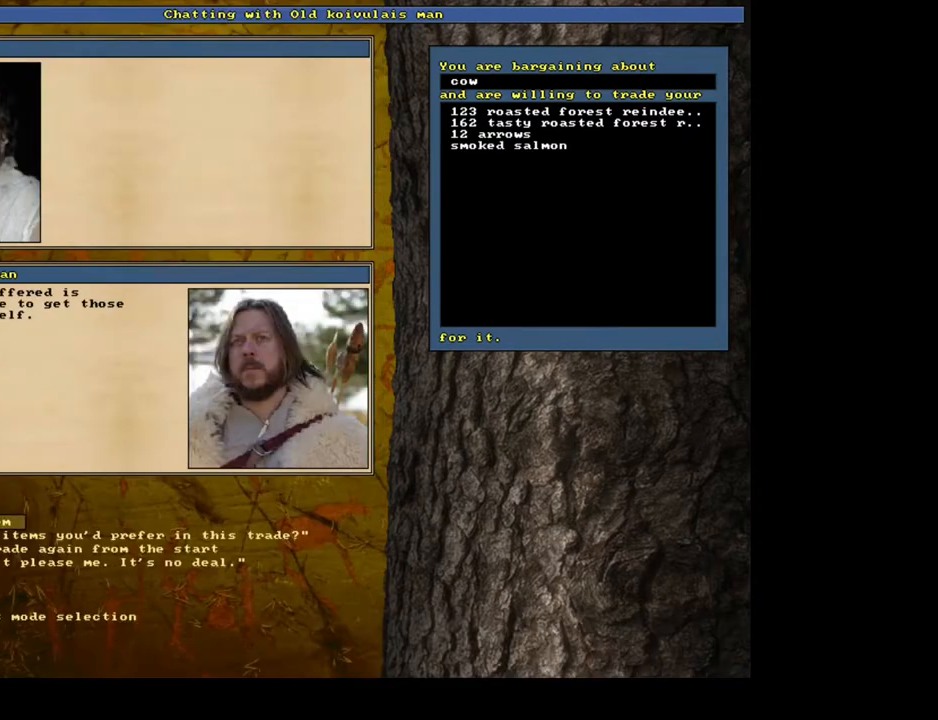
{"keys": [], "mouse": [], "events": []}
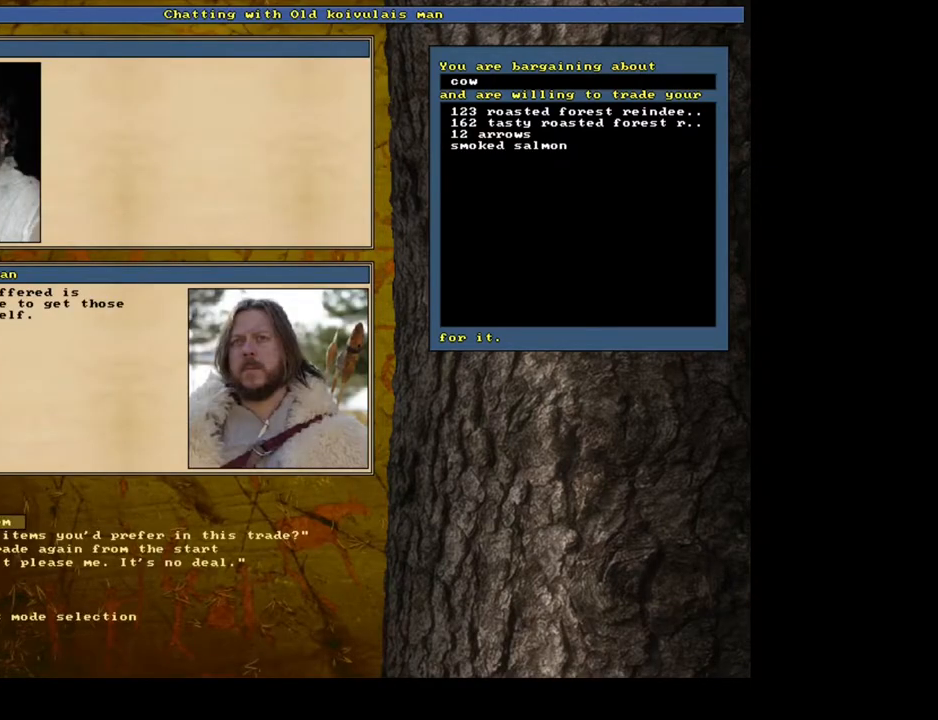
{"keys": [], "mouse": [], "events": [[283, "return", "down"], [317, "return", "up"]]}
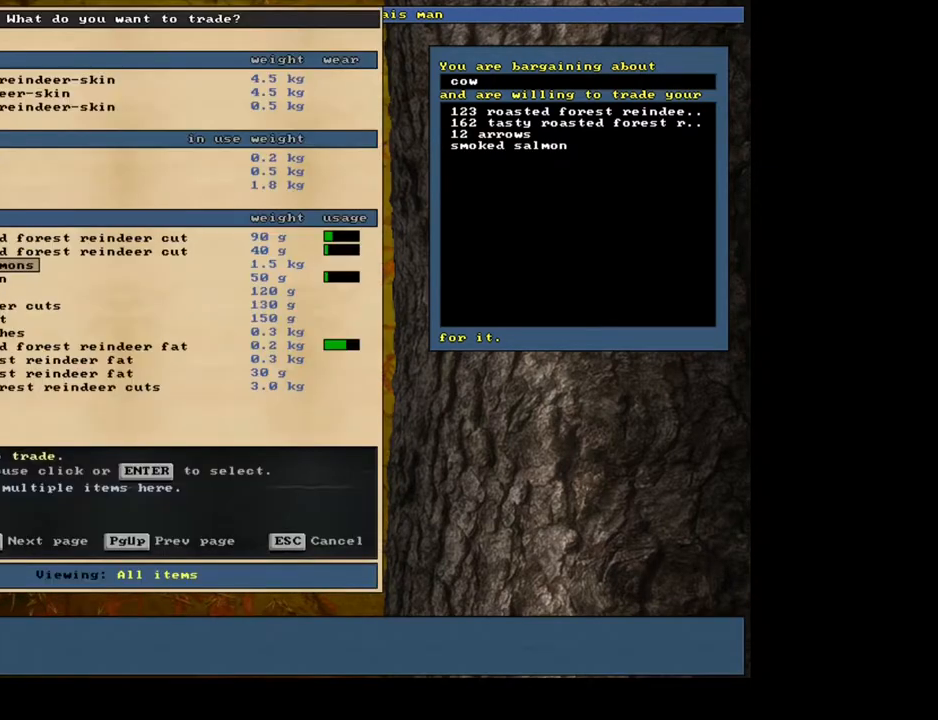
{"keys": ["space"], "mouse": [], "events": [[150, "return", "down"], [233, "return", "up"], [267, "1", "down"], [417, "1", "up"], [433, "space", "down"]]}
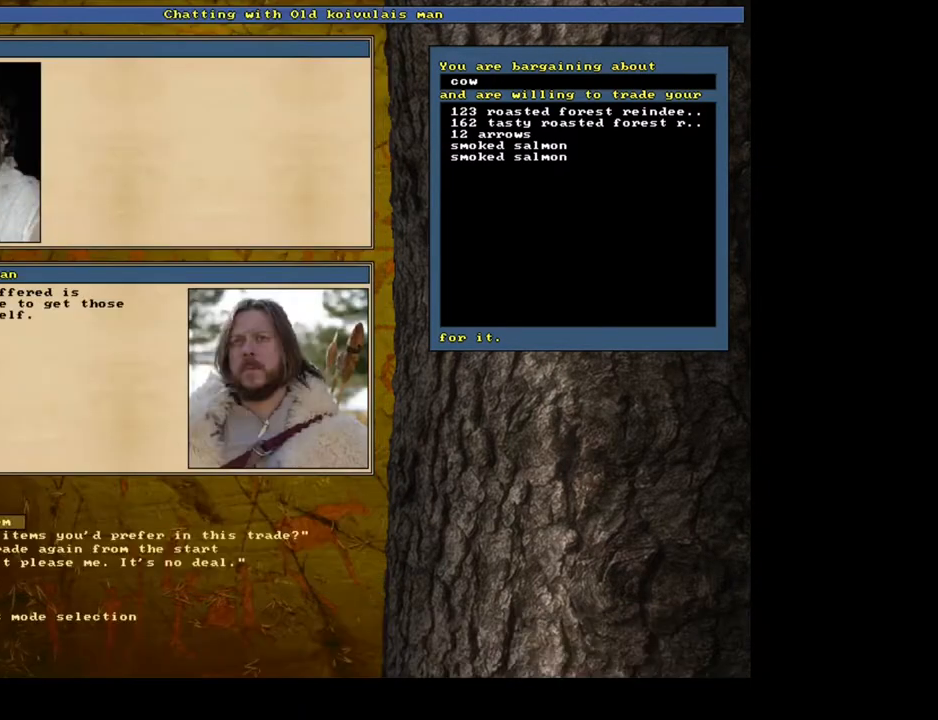
{"keys": [], "mouse": [], "events": [[67, "space", "up"]]}
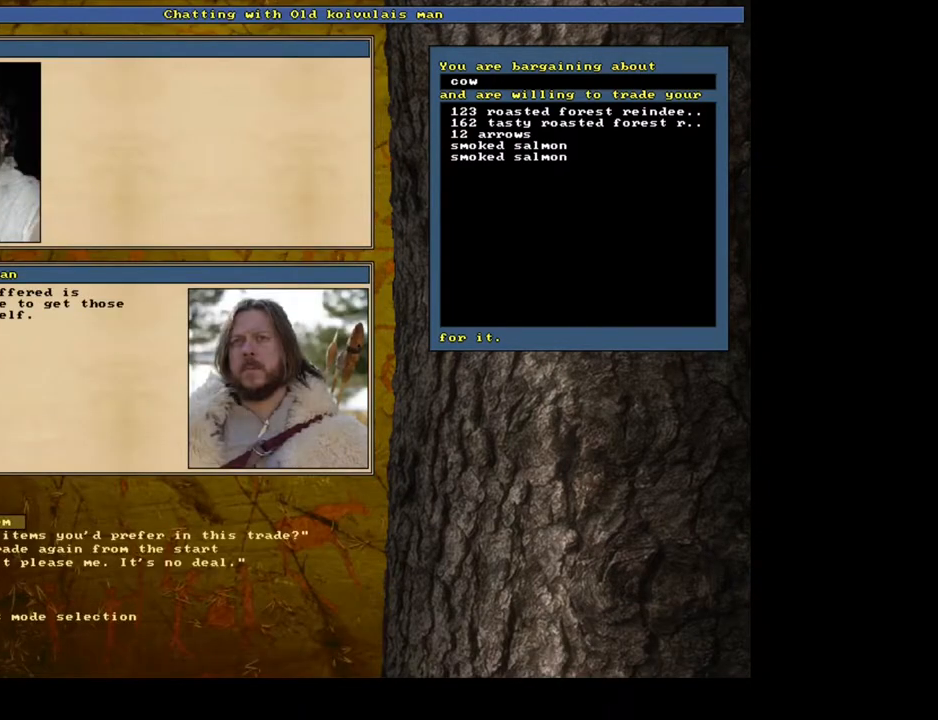
{"keys": ["return"], "mouse": [], "events": [[267, "return", "down"], [367, "return", "up"], [467, "return", "down"]]}